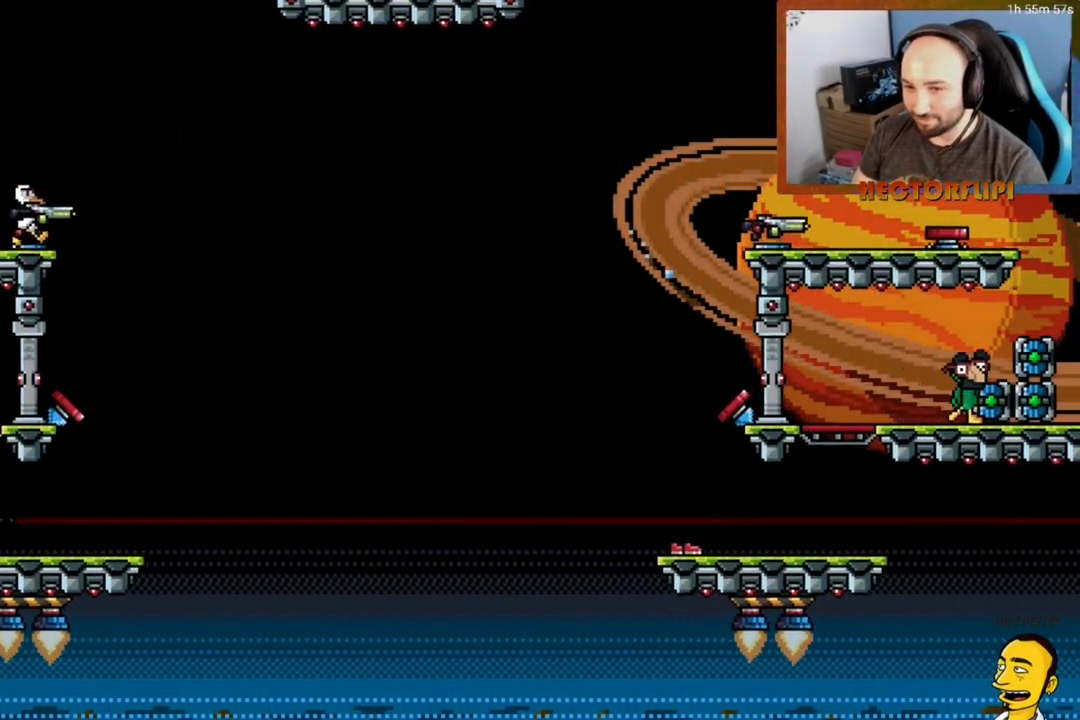
Gameplay with a controller (Xbox layout); each line is a JSON object with the inputs held at the frame after it. "events" lists button and stick changes between this image and that frame as [ms after this image, input, new state], when the widget could be followed in between. Not read: L3 left_stick.
{"buttons": ["L1", "DPAD_RIGHT"], "right_stick": "center", "events": [[367, "DPAD_LEFT", "up"], [383, "DPAD_RIGHT", "down"]]}
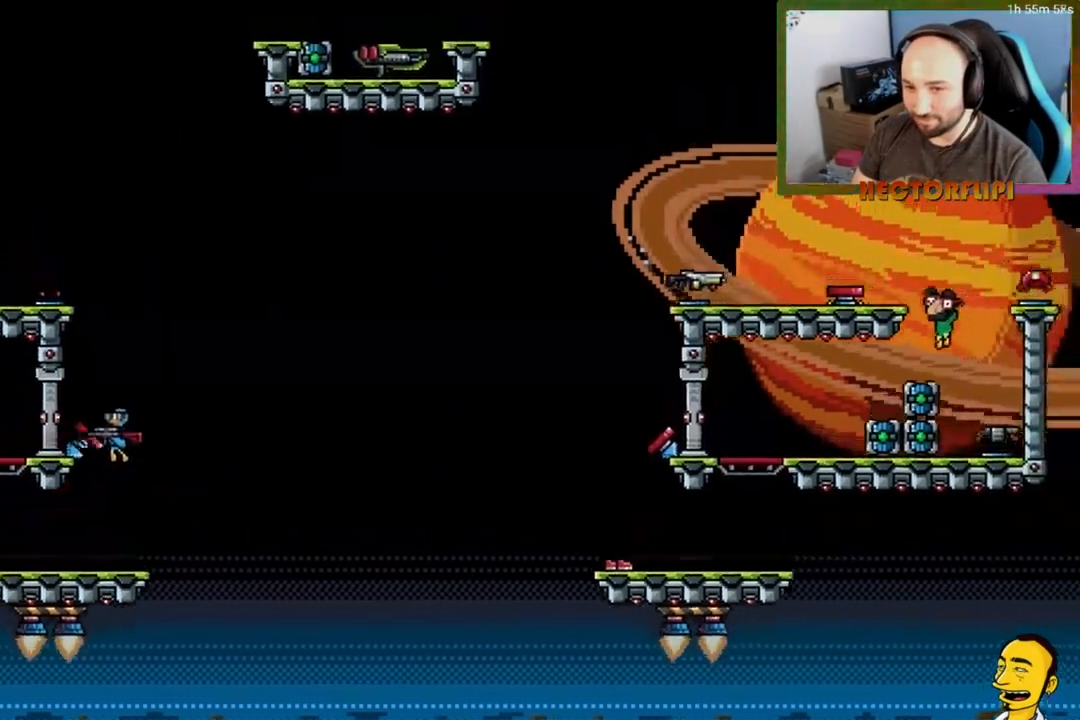
{"buttons": ["A", "DPAD_RIGHT"], "right_stick": "center", "events": [[400, "L1", "up"], [500, "A", "down"]]}
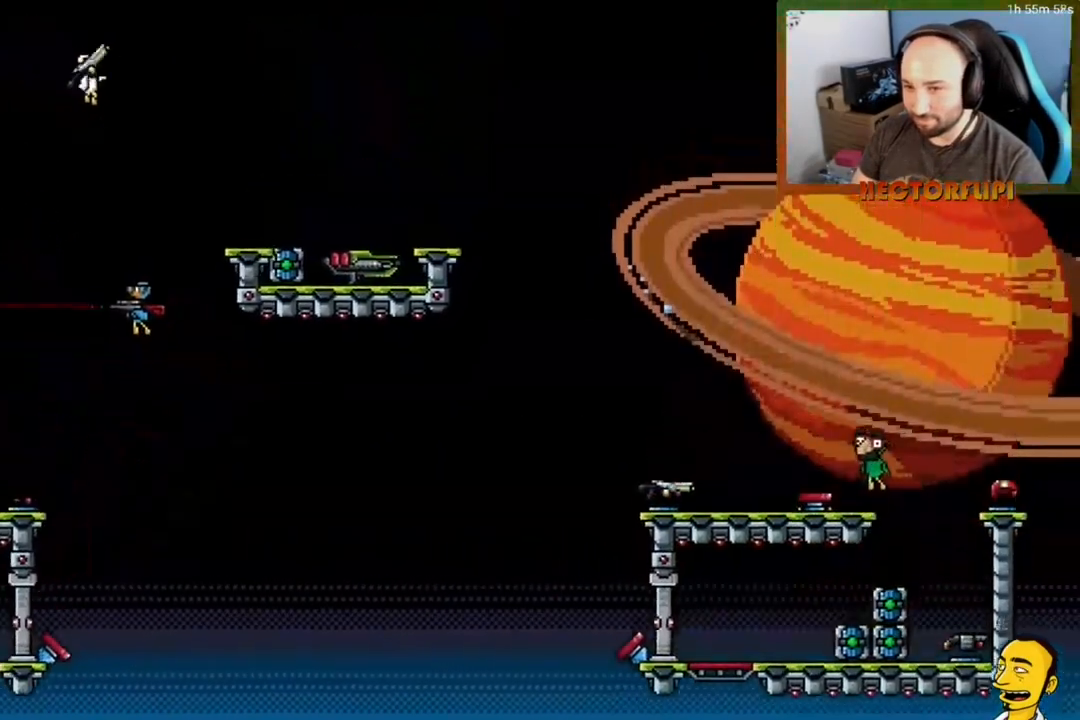
{"buttons": ["A", "X", "DPAD_UP", "DPAD_LEFT"], "right_stick": "center", "events": [[283, "DPAD_RIGHT", "up"], [383, "DPAD_LEFT", "down"], [417, "DPAD_UP", "down"], [417, "X", "down"]]}
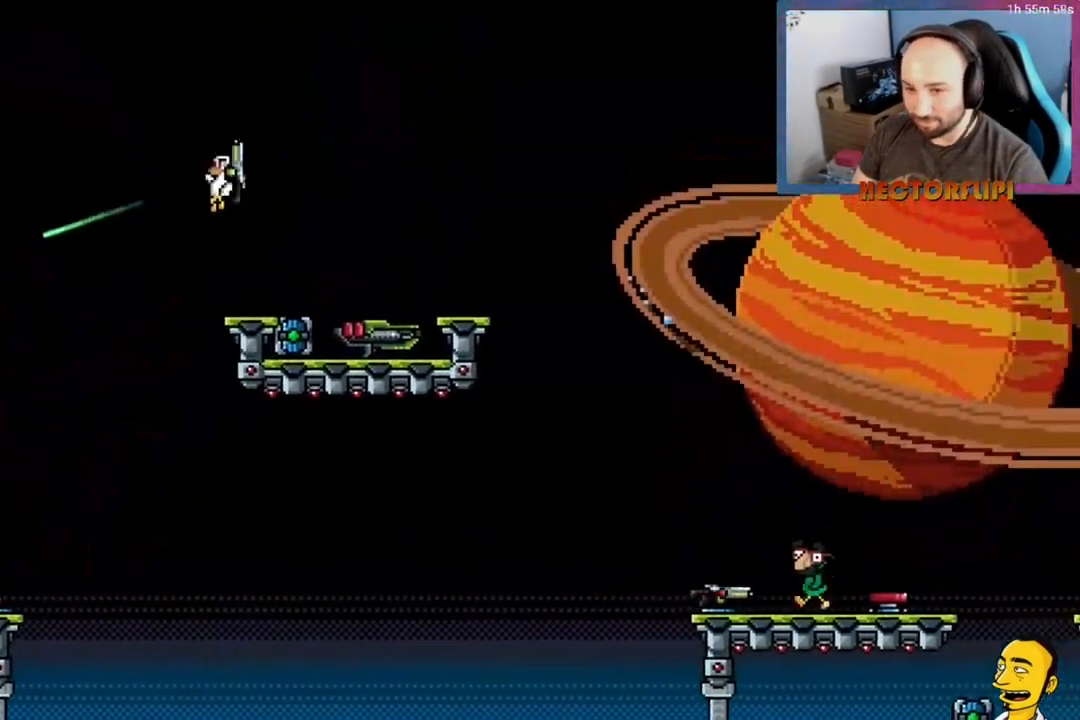
{"buttons": ["A", "X", "DPAD_LEFT"], "right_stick": "center", "events": [[67, "DPAD_LEFT", "up"], [67, "DPAD_UP", "up"], [67, "X", "up"], [83, "DPAD_RIGHT", "down"], [350, "DPAD_RIGHT", "up"], [417, "DPAD_LEFT", "down"], [500, "X", "down"]]}
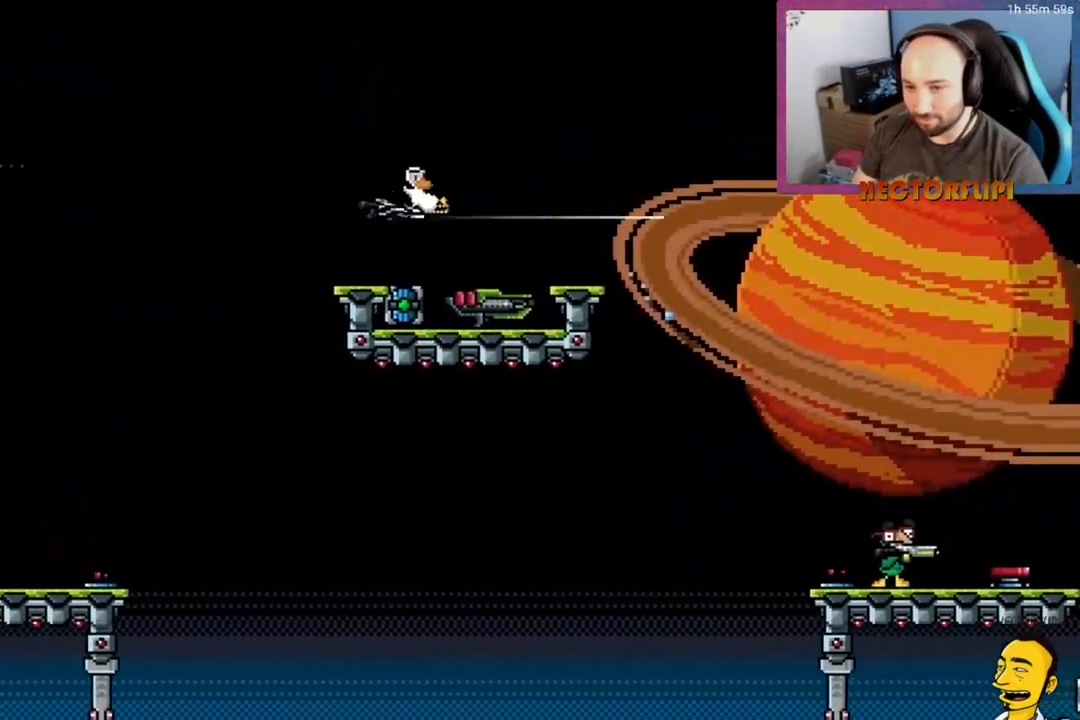
{"buttons": [], "right_stick": "center", "events": [[117, "DPAD_LEFT", "up"], [150, "A", "up"], [150, "X", "up"], [200, "DPAD_RIGHT", "down"], [283, "DPAD_RIGHT", "up"]]}